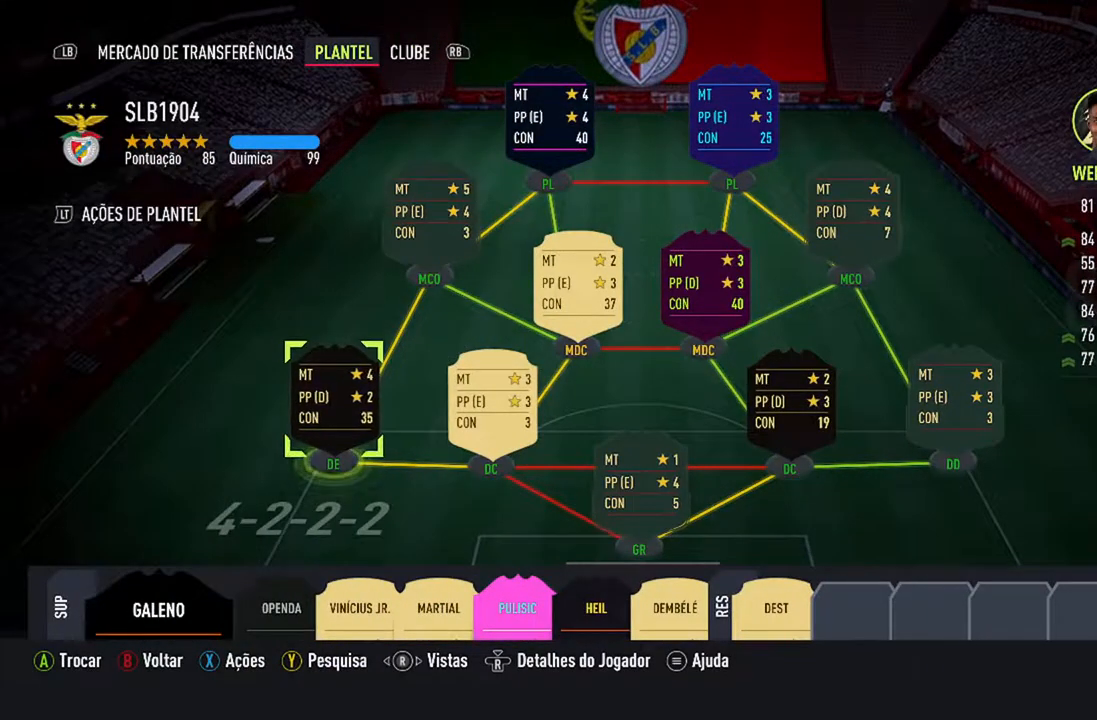
Gameplay with a controller (Xbox layout); each line is a JSON object with the inputs held at the frame after it. "events" lists button and stick changes between this image and that frame as [ms after this image, input, new state], when the widget could be followed in between. Not read: L2 L3.
{"buttons": [], "left_stick": "center", "right_stick": "center", "events": [[100, "A", "up"], [300, "Y", "down"], [433, "Y", "up"]]}
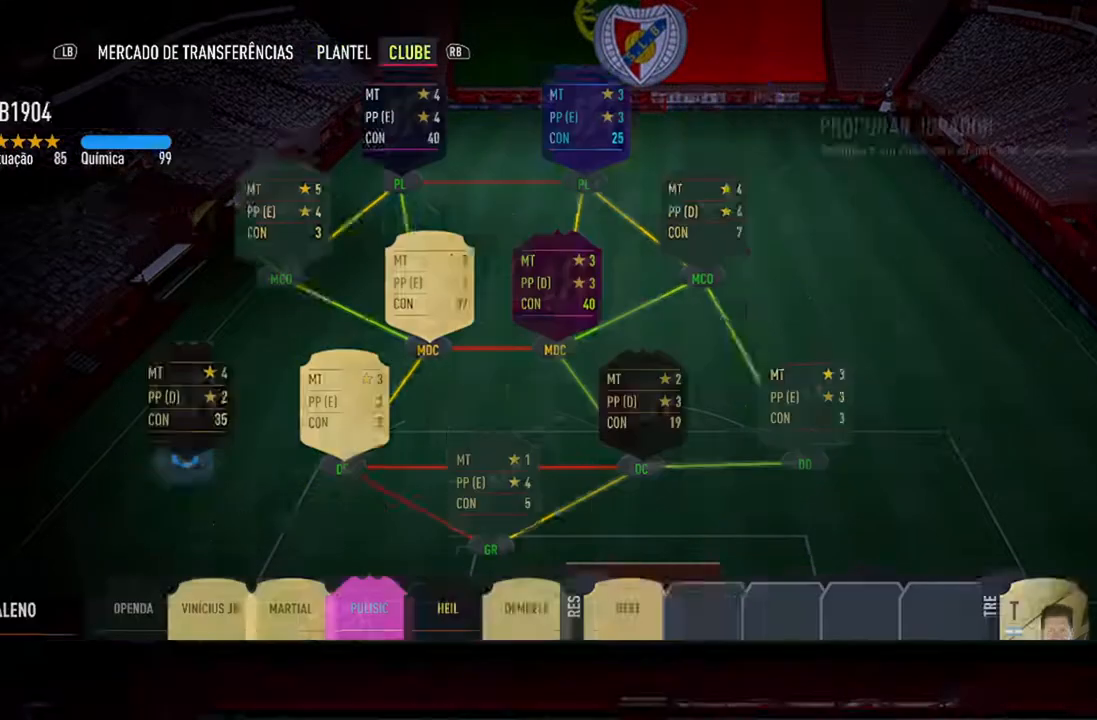
{"buttons": [], "left_stick": "center", "right_stick": "center", "events": []}
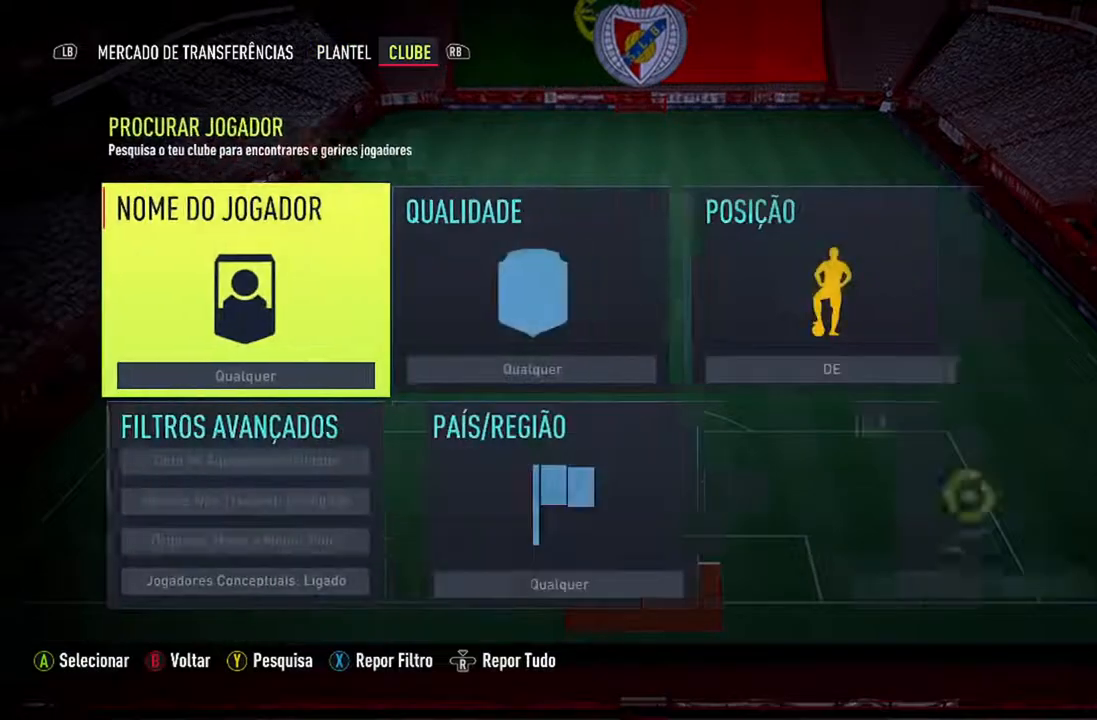
{"buttons": [], "left_stick": "center", "right_stick": "center", "events": []}
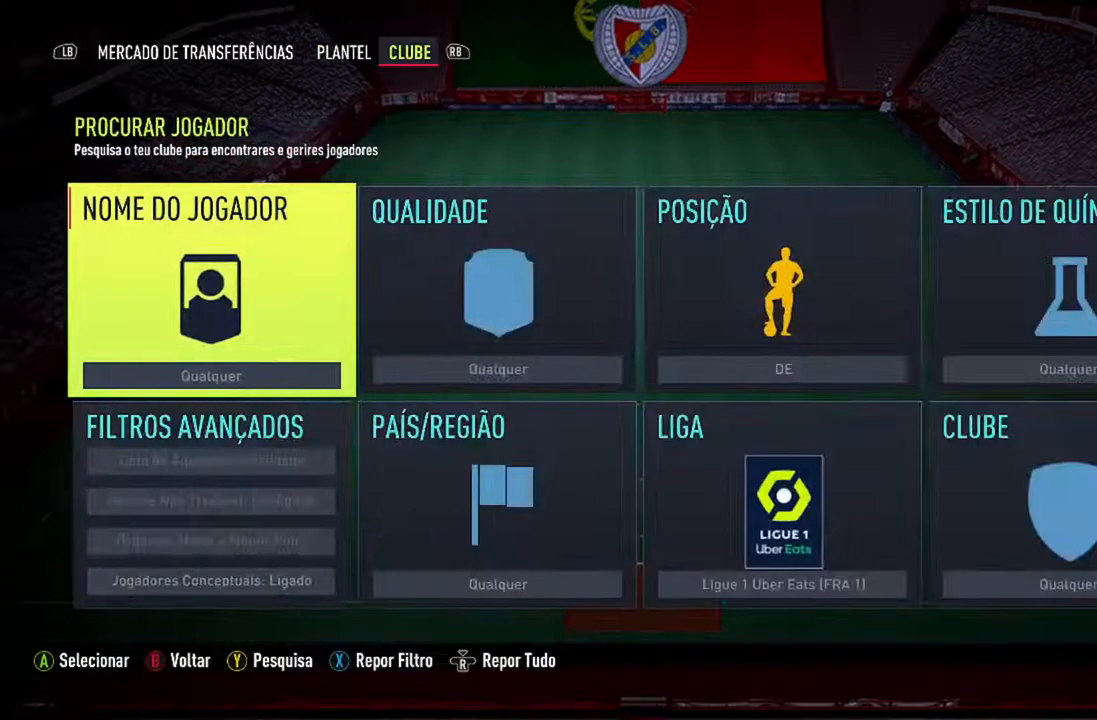
{"buttons": [], "left_stick": "center", "right_stick": "center", "events": []}
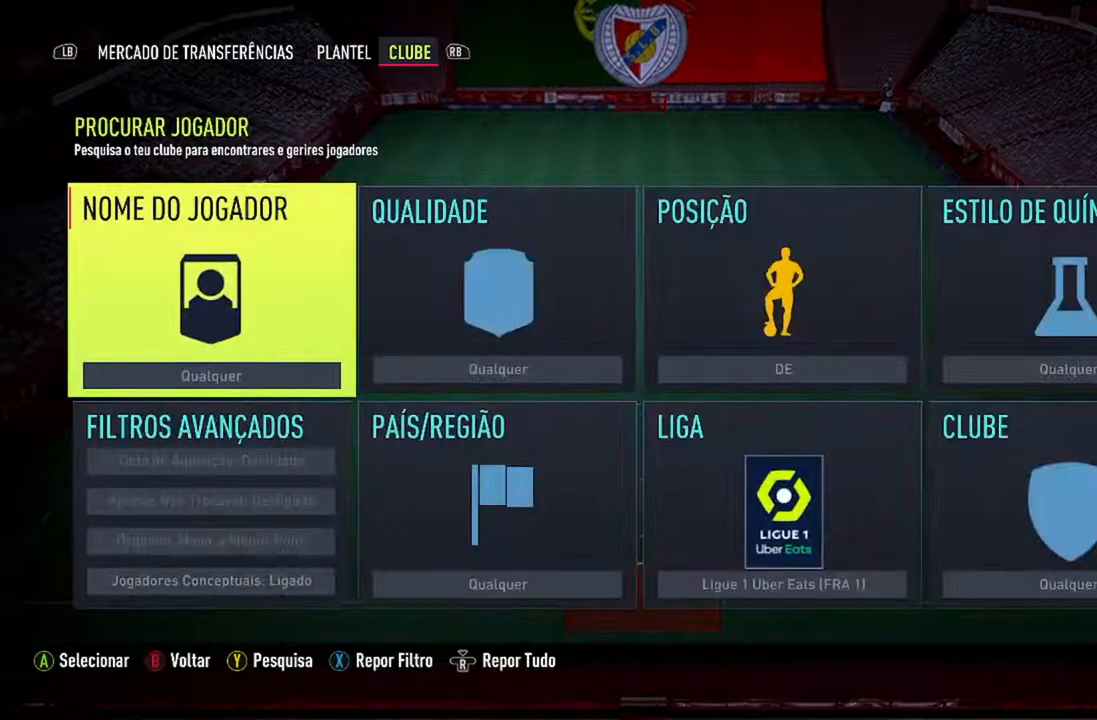
{"buttons": [], "left_stick": "center", "right_stick": "center", "events": []}
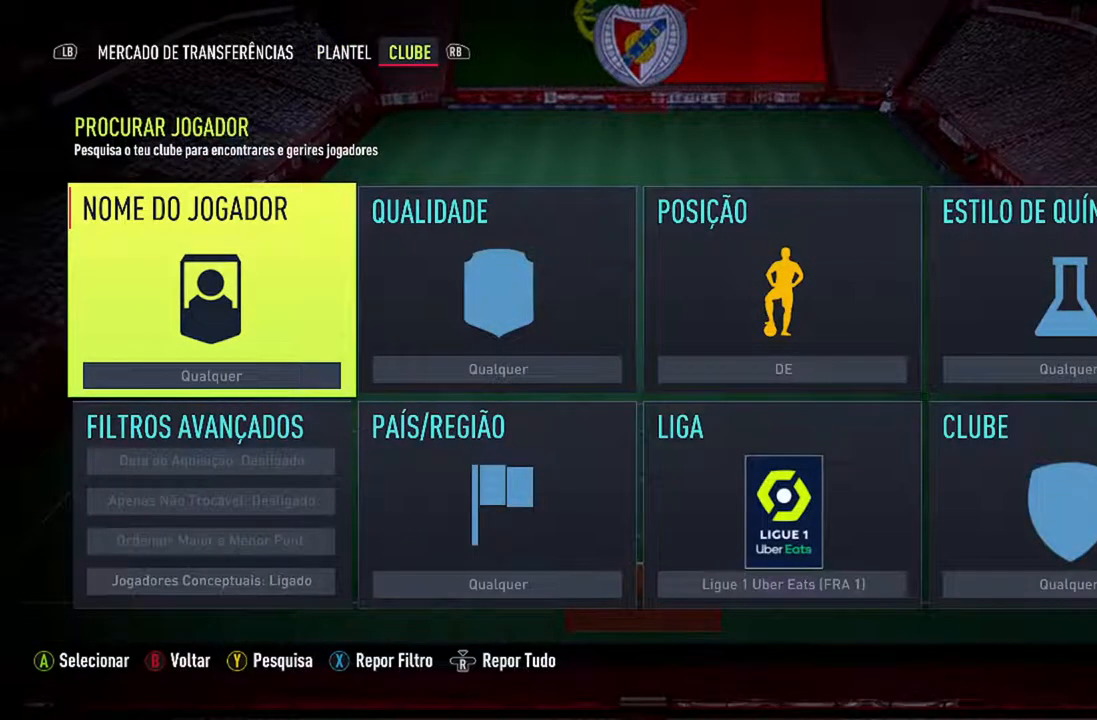
{"buttons": [], "left_stick": "center", "right_stick": "center", "events": [[233, "Y", "down"], [433, "Y", "up"]]}
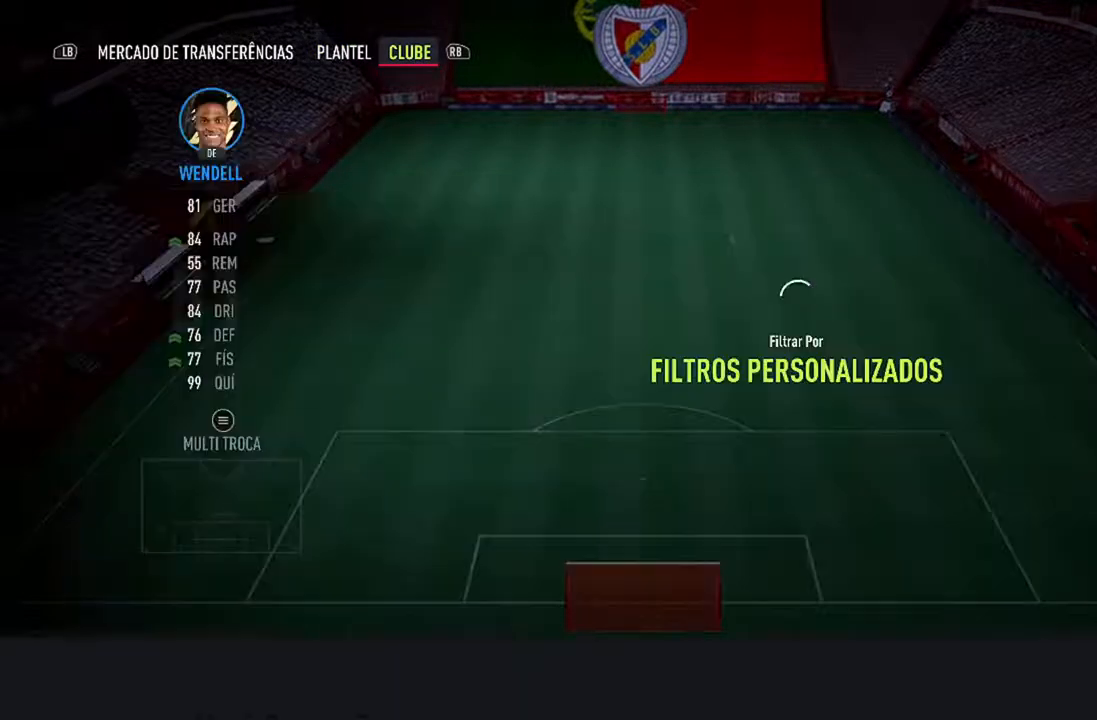
{"buttons": [], "left_stick": "center", "right_stick": "center", "events": []}
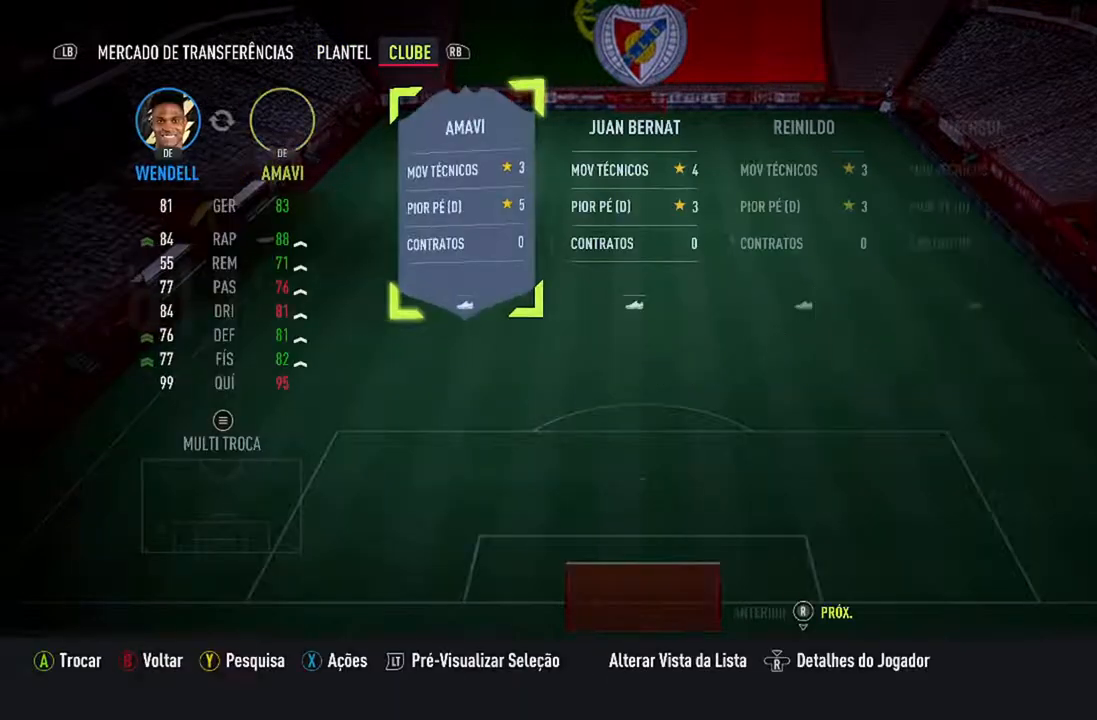
{"buttons": [], "left_stick": "center", "right_stick": "center", "events": []}
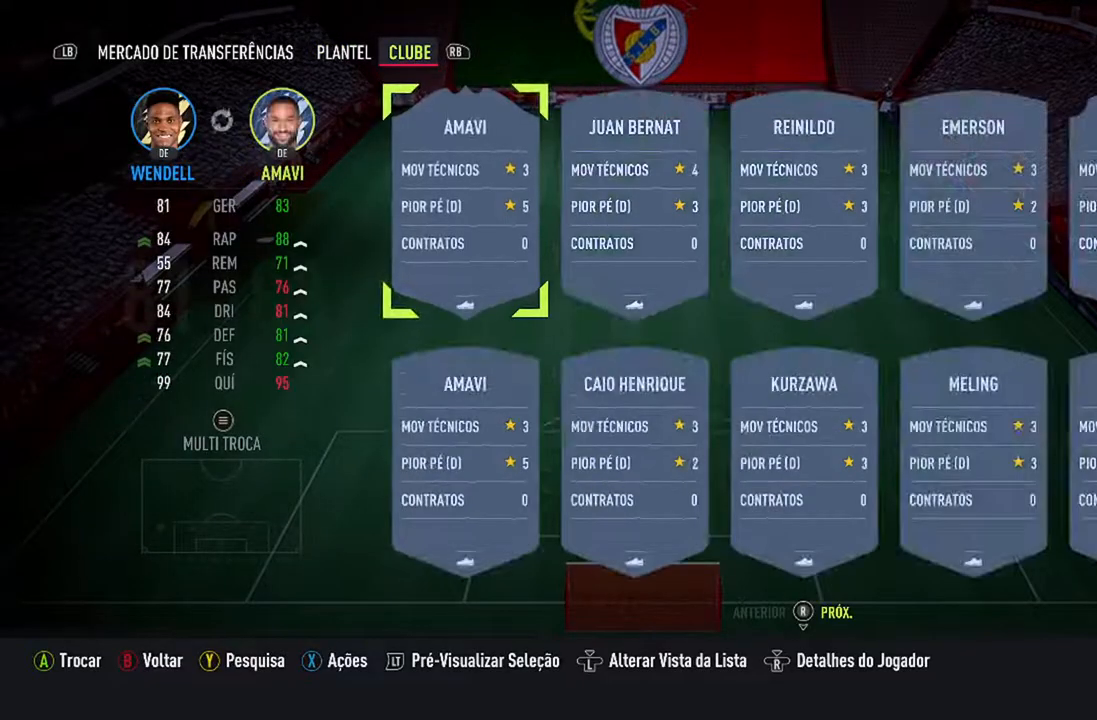
{"buttons": [], "left_stick": "center", "right_stick": "center", "events": []}
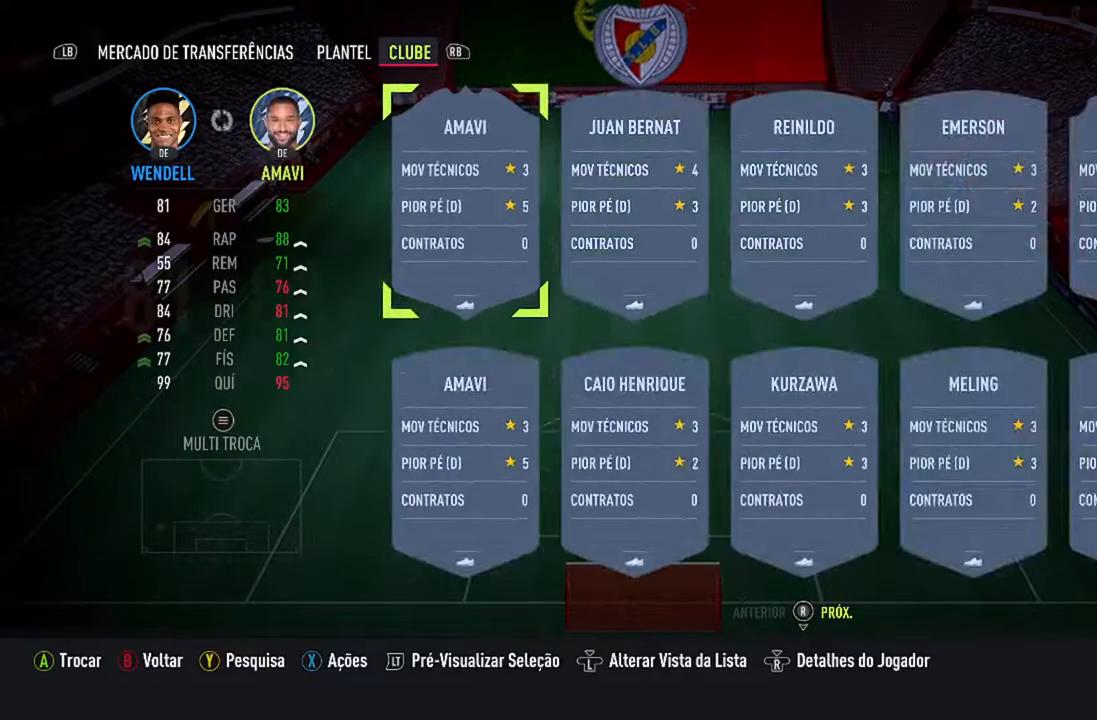
{"buttons": [], "left_stick": "center", "right_stick": "center", "events": []}
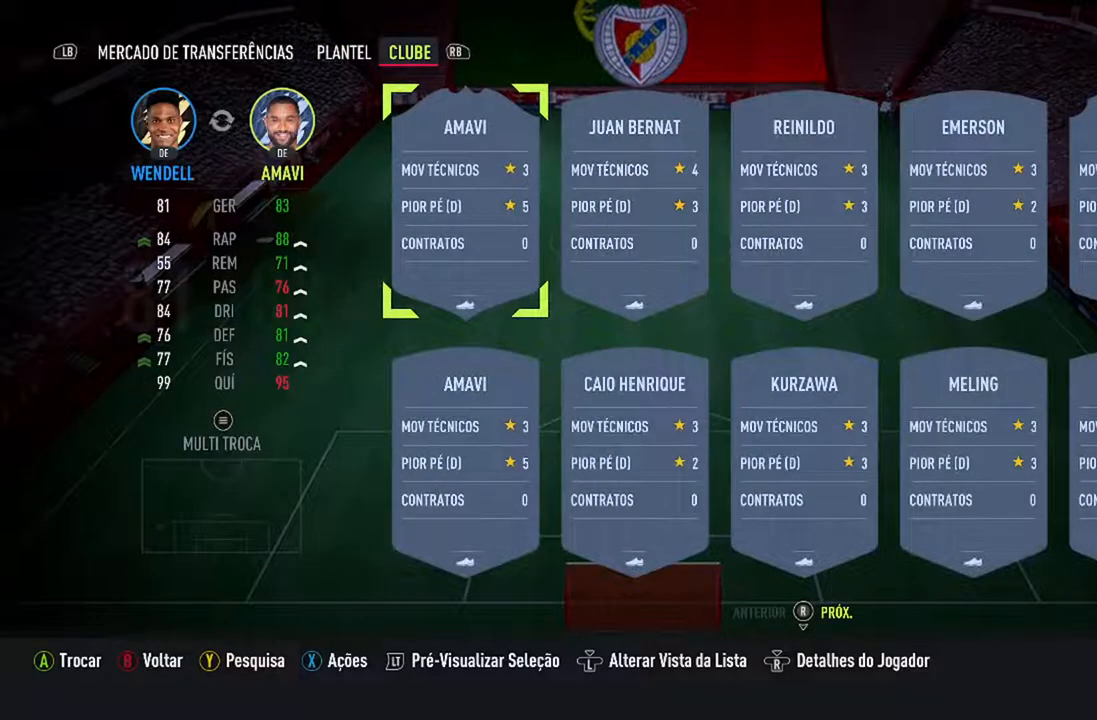
{"buttons": [], "left_stick": "center", "right_stick": "center", "events": []}
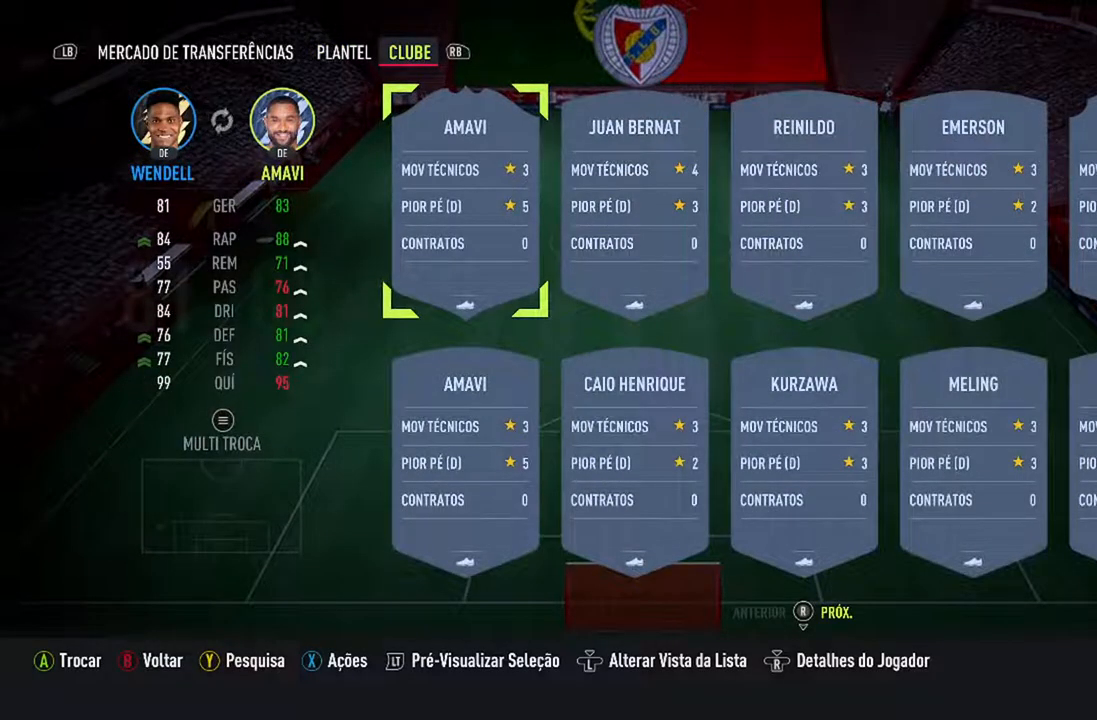
{"buttons": [], "left_stick": "center", "right_stick": "center", "events": [[67, "right_stick", "right"], [267, "right_stick", "center"]]}
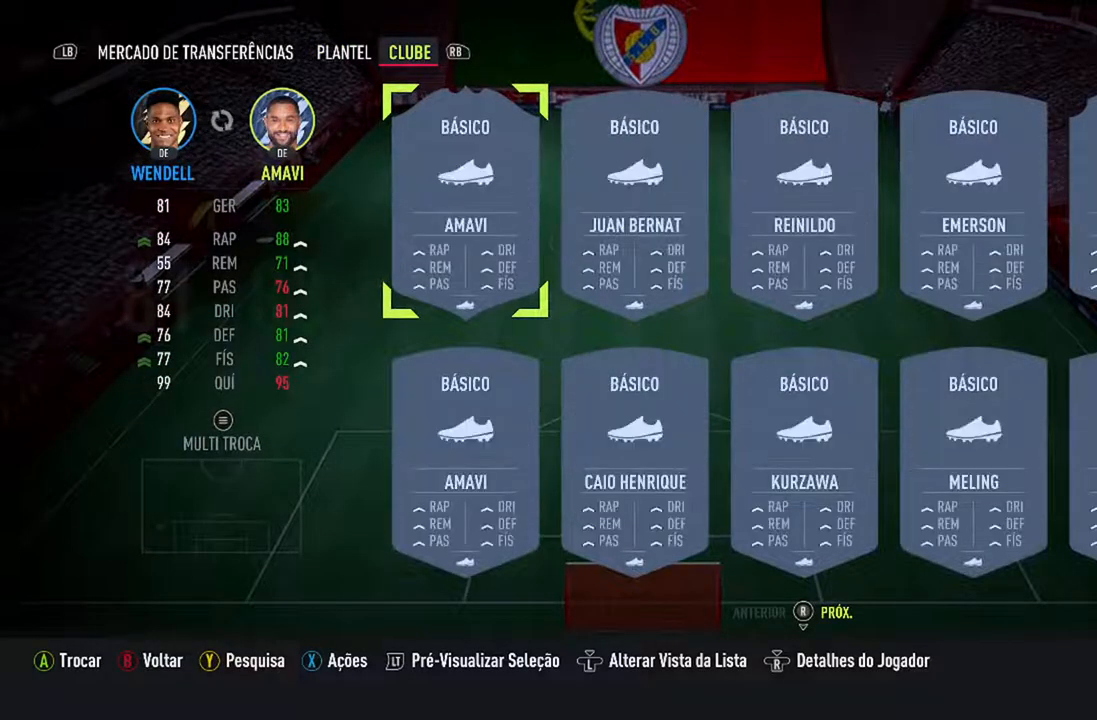
{"buttons": [], "left_stick": "center", "right_stick": "center", "events": [[300, "right_stick", "right"], [467, "right_stick", "center"]]}
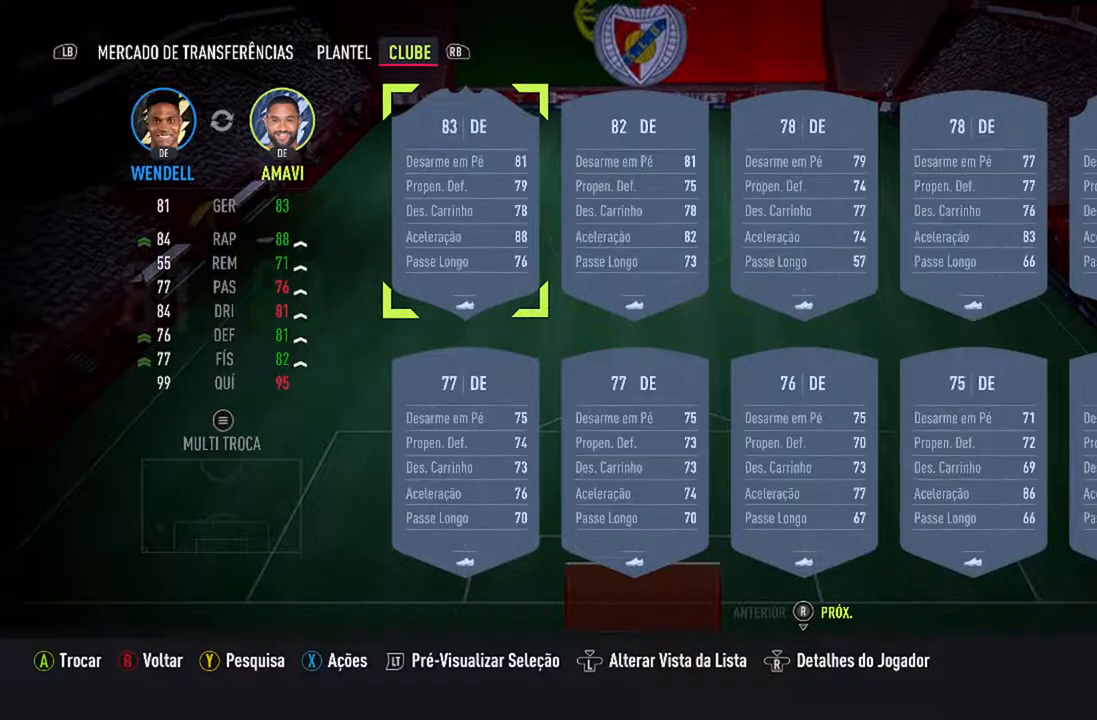
{"buttons": [], "left_stick": "center", "right_stick": "center", "events": [[267, "right_stick", "right"], [433, "right_stick", "center"]]}
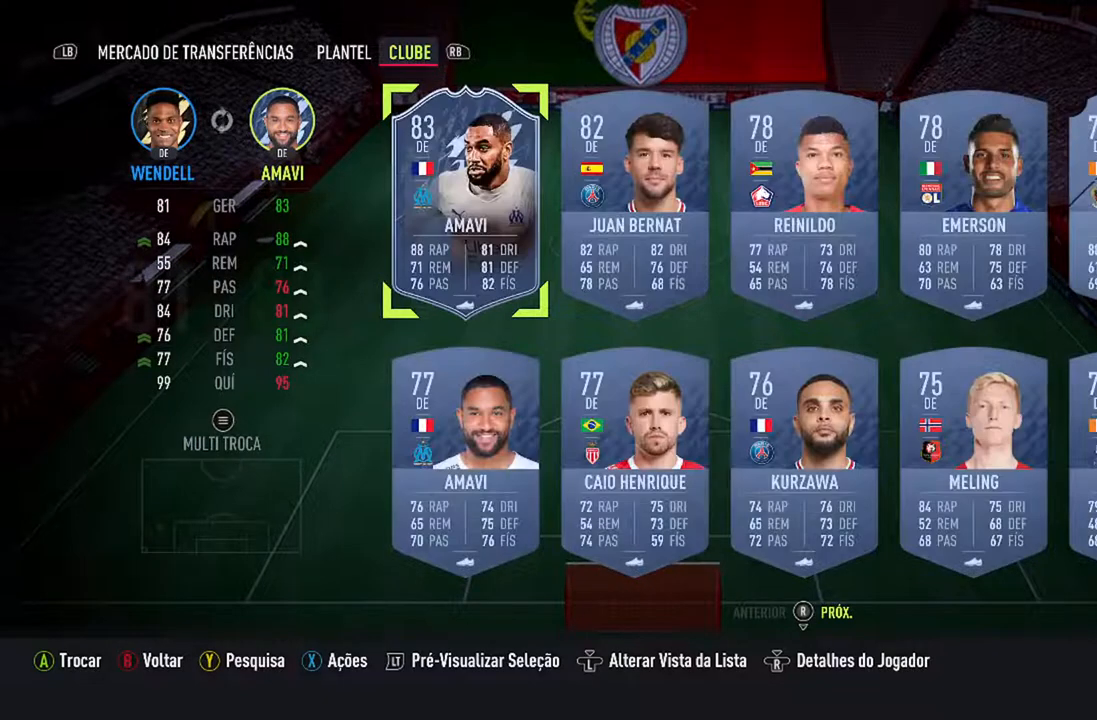
{"buttons": [], "left_stick": "center", "right_stick": "center", "events": []}
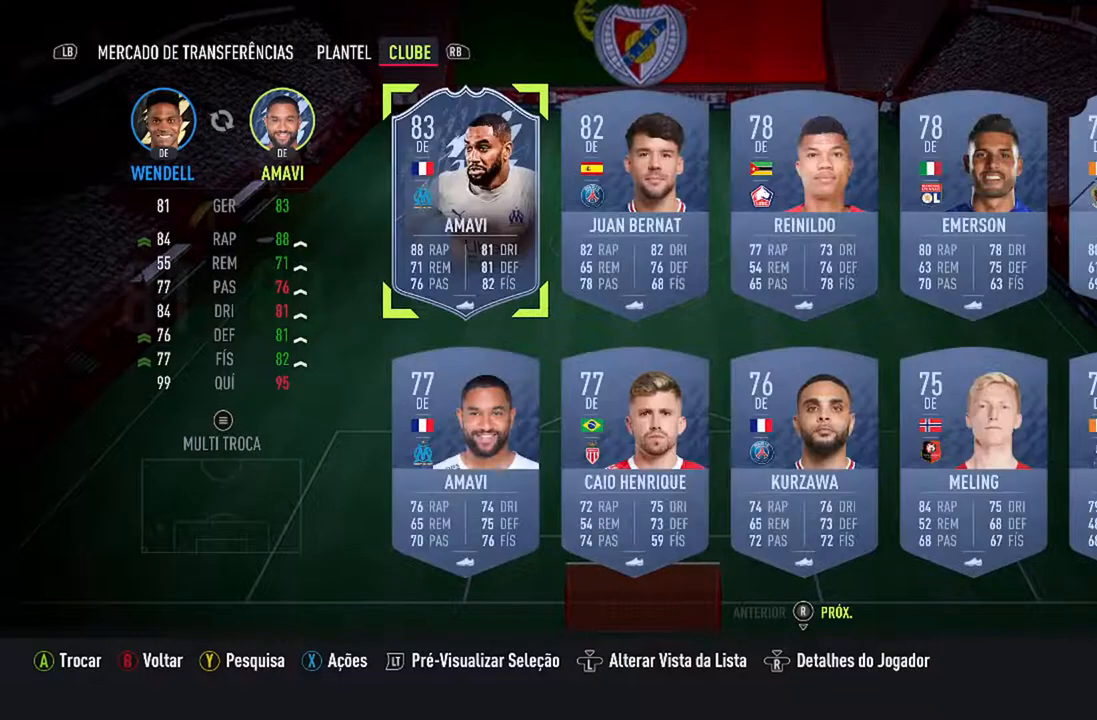
{"buttons": [], "left_stick": "center", "right_stick": "center", "events": []}
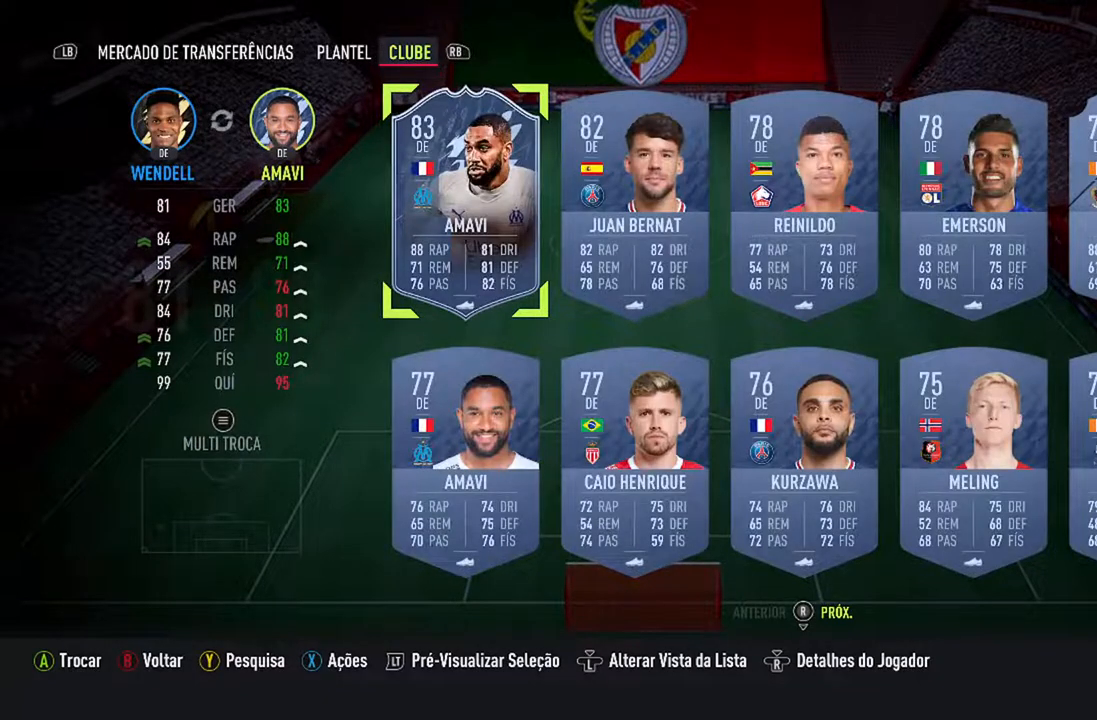
{"buttons": [], "left_stick": "center", "right_stick": "center", "events": []}
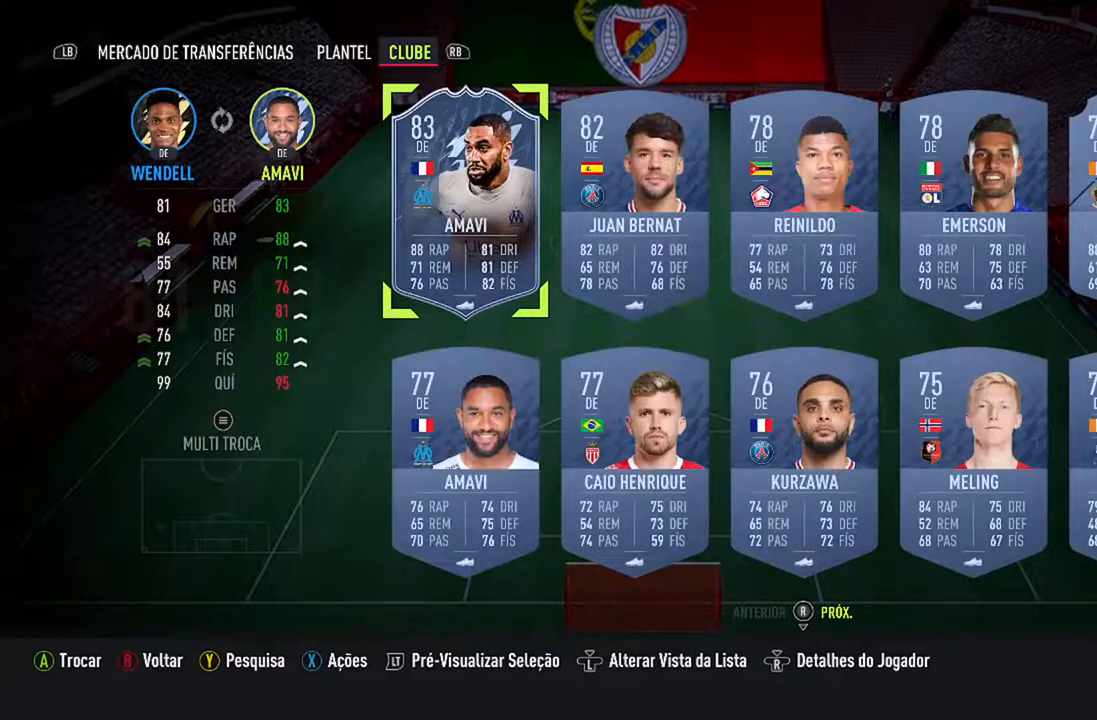
{"buttons": [], "left_stick": "center", "right_stick": "center", "events": []}
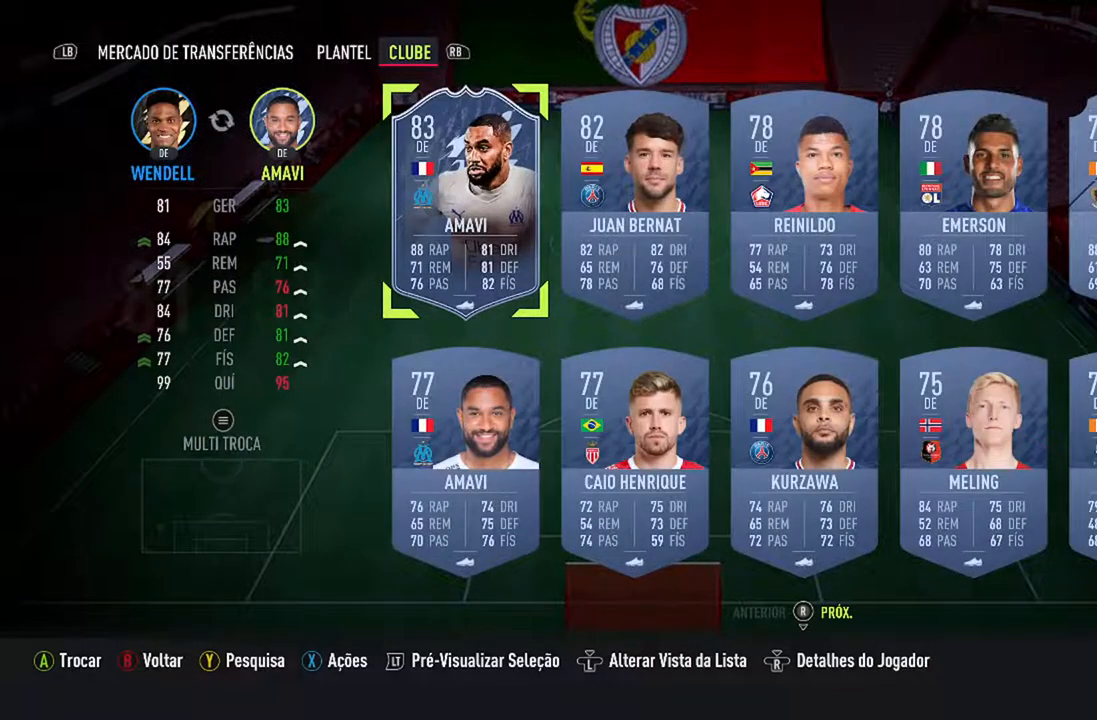
{"buttons": ["DPAD_RIGHT"], "left_stick": "center", "right_stick": "center", "events": [[300, "DPAD_RIGHT", "down"]]}
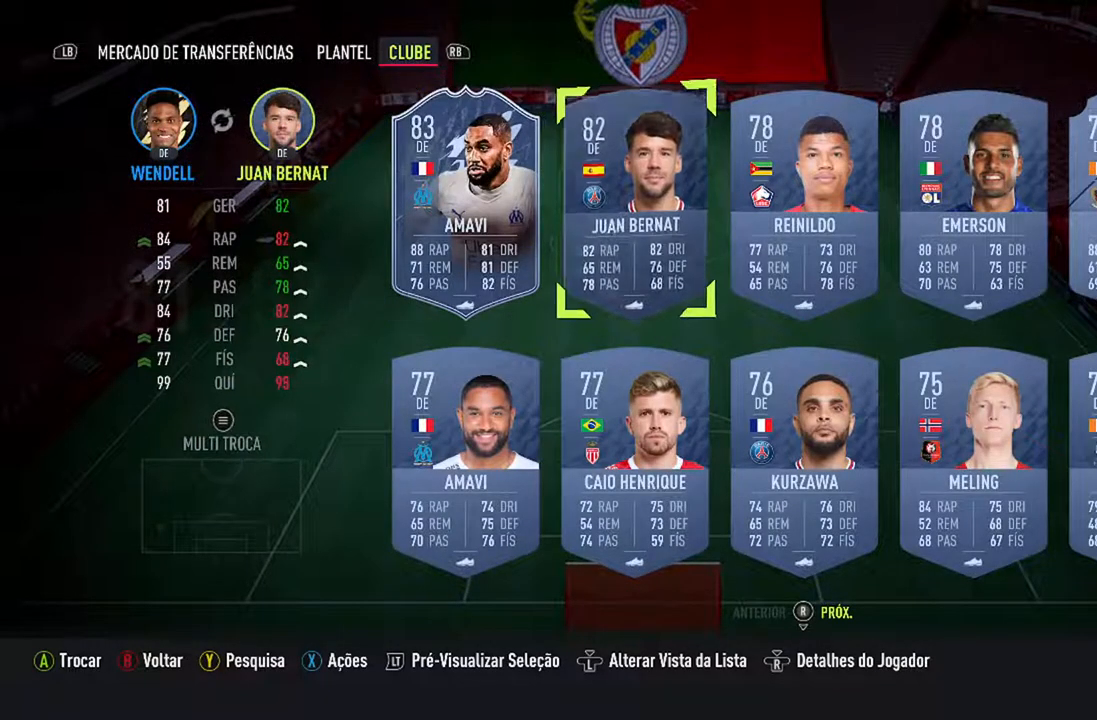
{"buttons": ["DPAD_LEFT"], "left_stick": "center", "right_stick": "center", "events": [[33, "DPAD_RIGHT", "up"], [433, "DPAD_LEFT", "down"]]}
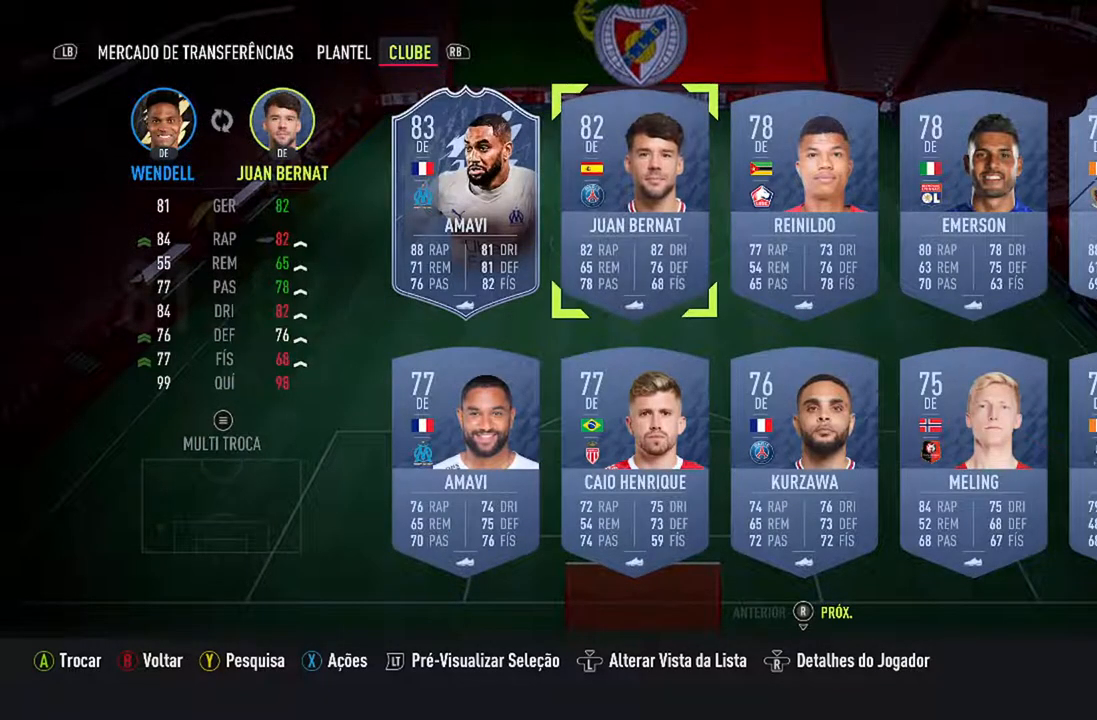
{"buttons": [], "left_stick": "center", "right_stick": "center", "events": [[67, "DPAD_LEFT", "up"]]}
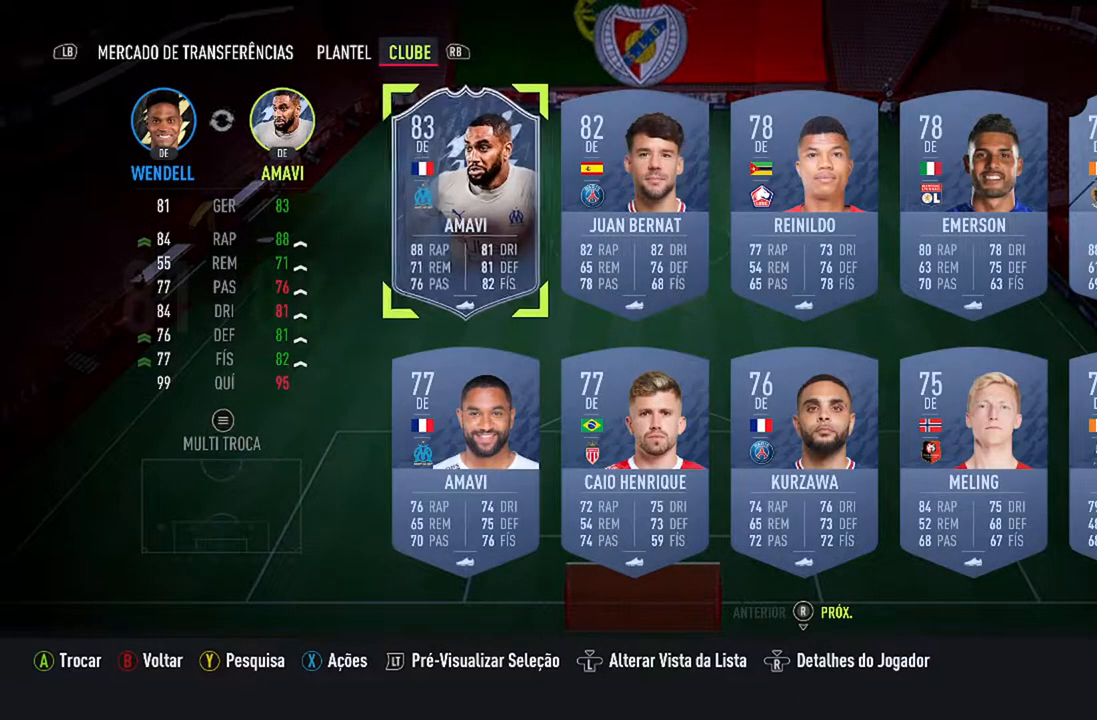
{"buttons": ["A"], "left_stick": "center", "right_stick": "center", "events": [[367, "A", "down"]]}
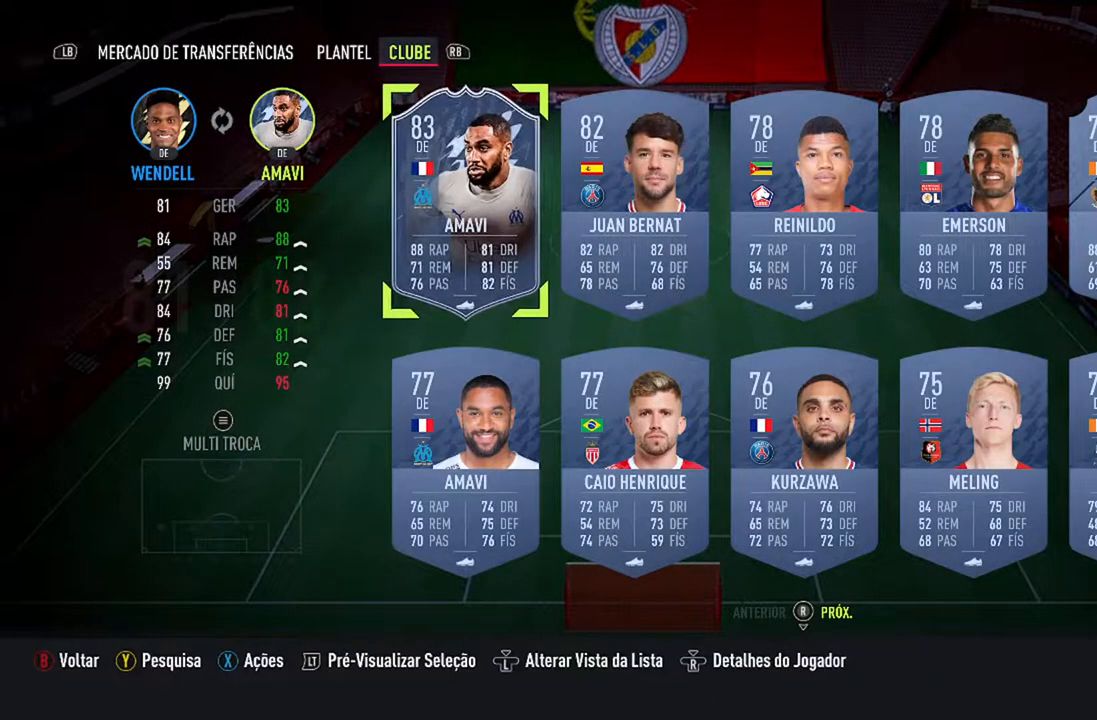
{"buttons": [], "left_stick": "center", "right_stick": "center", "events": [[267, "A", "up"]]}
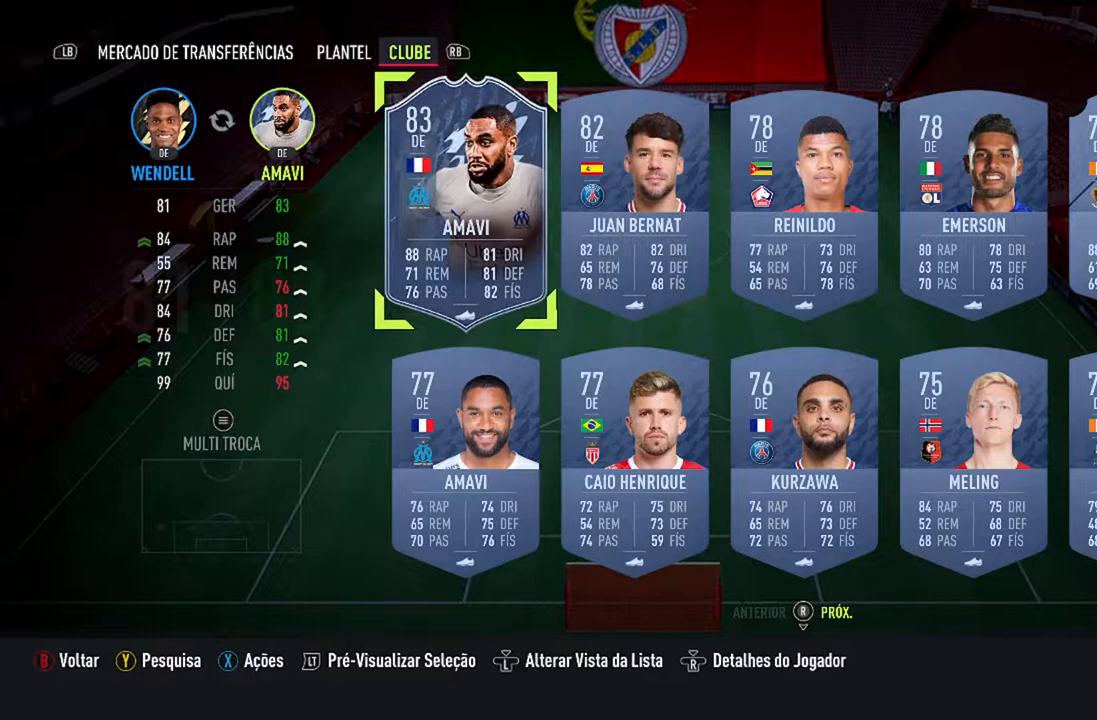
{"buttons": [], "left_stick": "center", "right_stick": "center", "events": []}
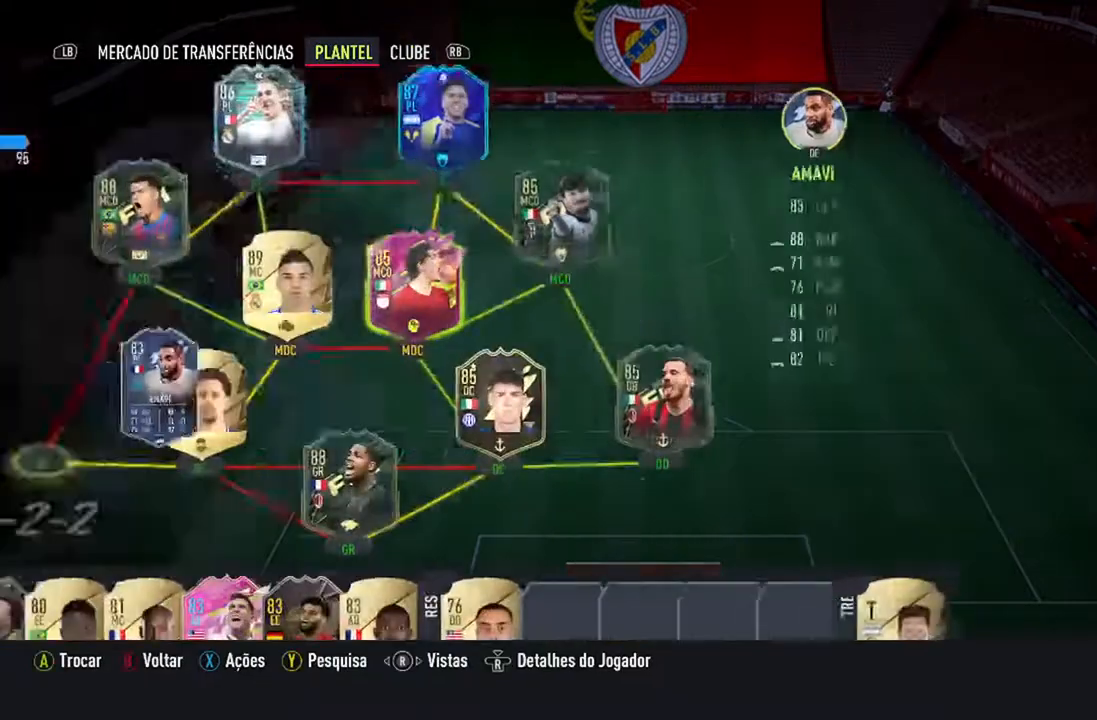
{"buttons": [], "left_stick": "center", "right_stick": "center", "events": []}
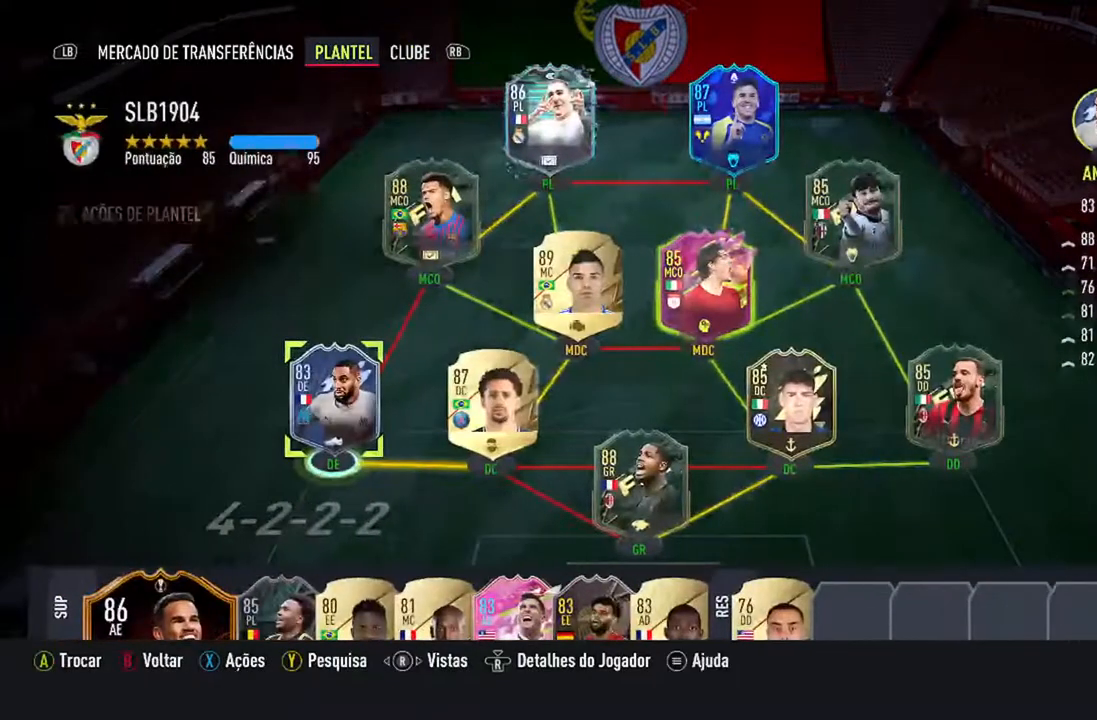
{"buttons": [], "left_stick": "center", "right_stick": "center", "events": []}
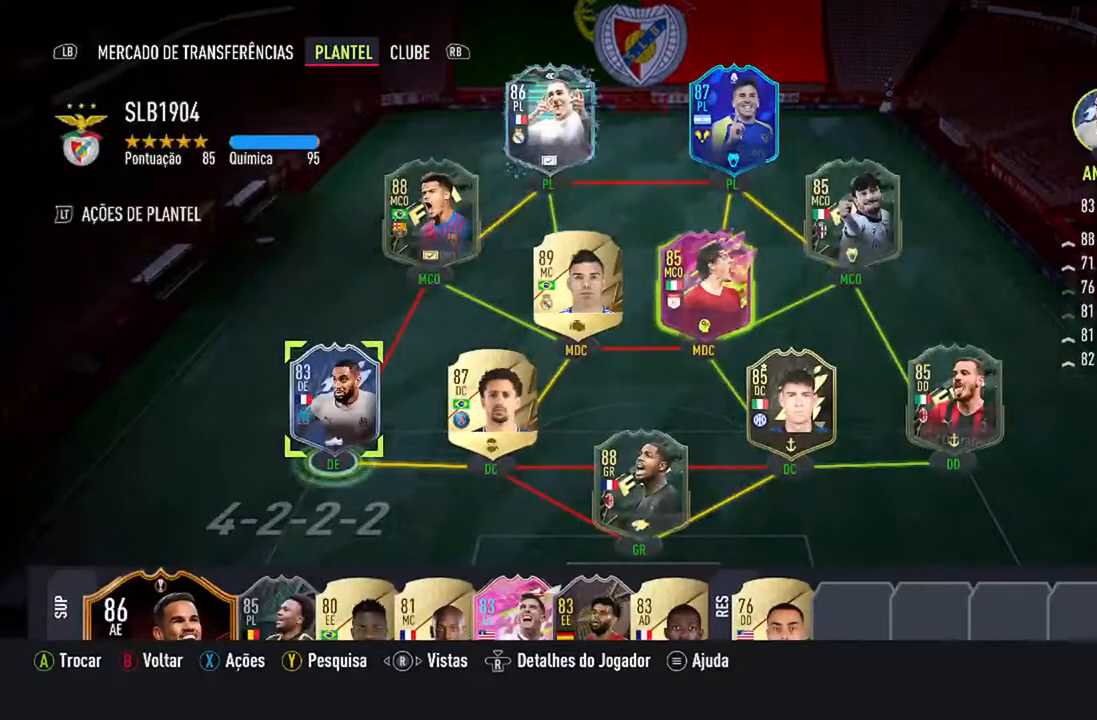
{"buttons": [], "left_stick": "center", "right_stick": "center", "events": []}
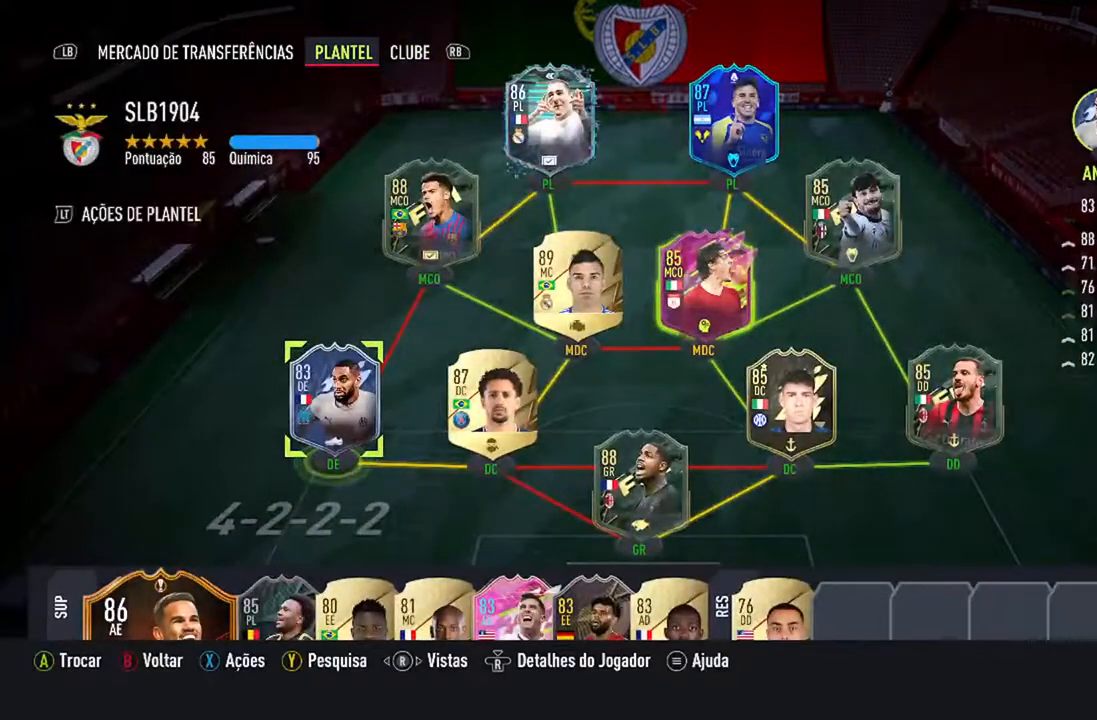
{"buttons": [], "left_stick": "center", "right_stick": "center", "events": [[200, "right_stick", "right"], [300, "right_stick", "center"]]}